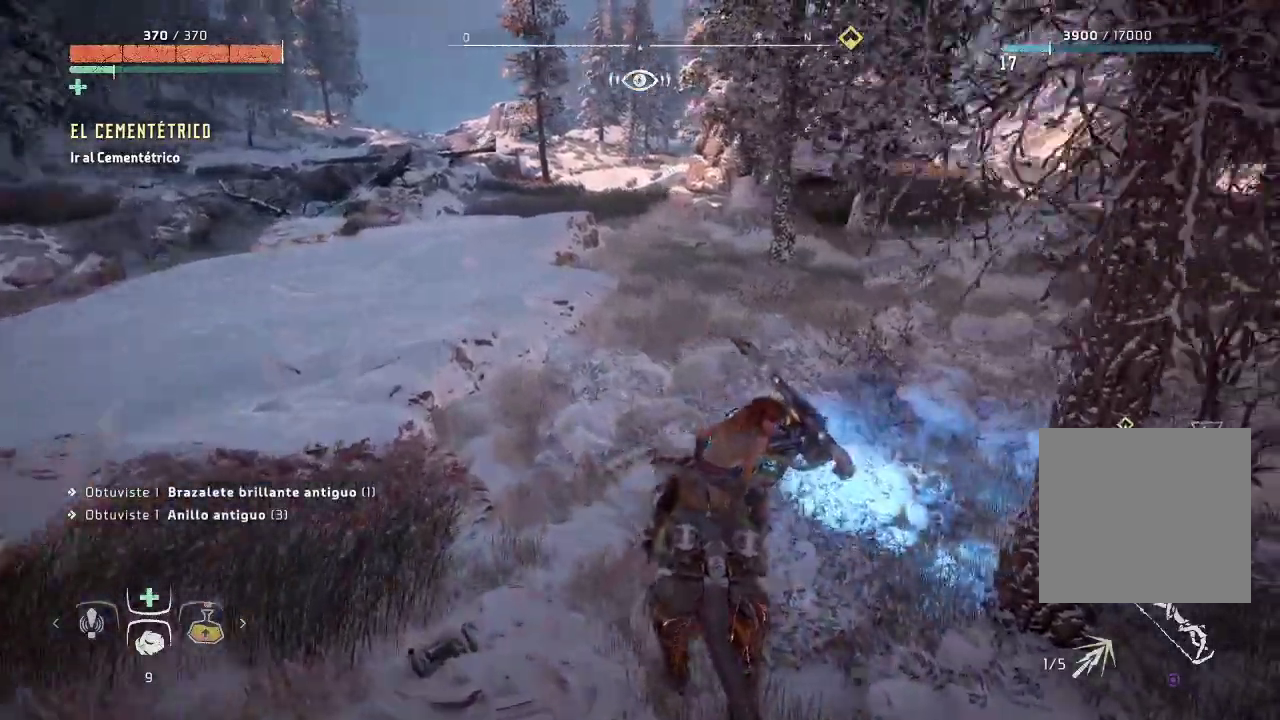
Gameplay with a controller (Xbox layout); each line is a JSON object with the inputs held at the frame after it. "events" lists button and stick changes between this image and that frame as [ms after this image, input, new state], when the widget could be followed in between. Not read: L3.
{"buttons": [], "left_stick": "up-right", "right_stick": "right", "events": []}
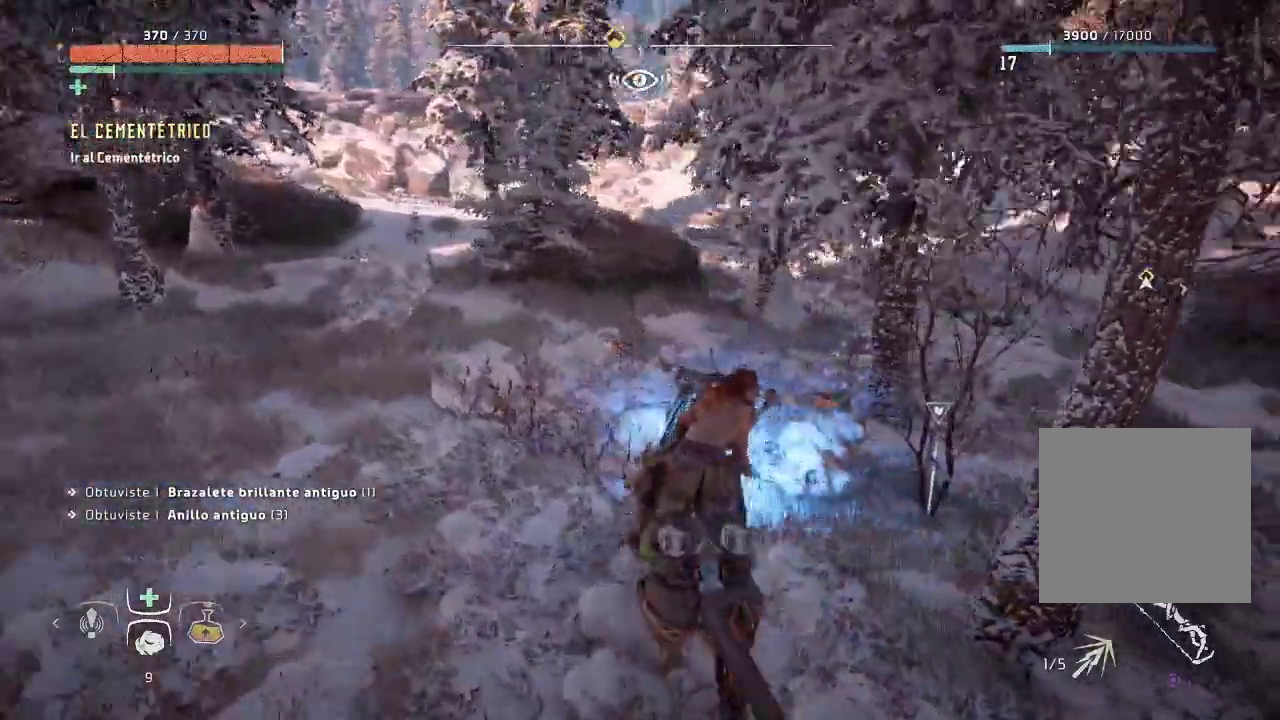
{"buttons": [], "left_stick": "up-right", "right_stick": "right", "events": []}
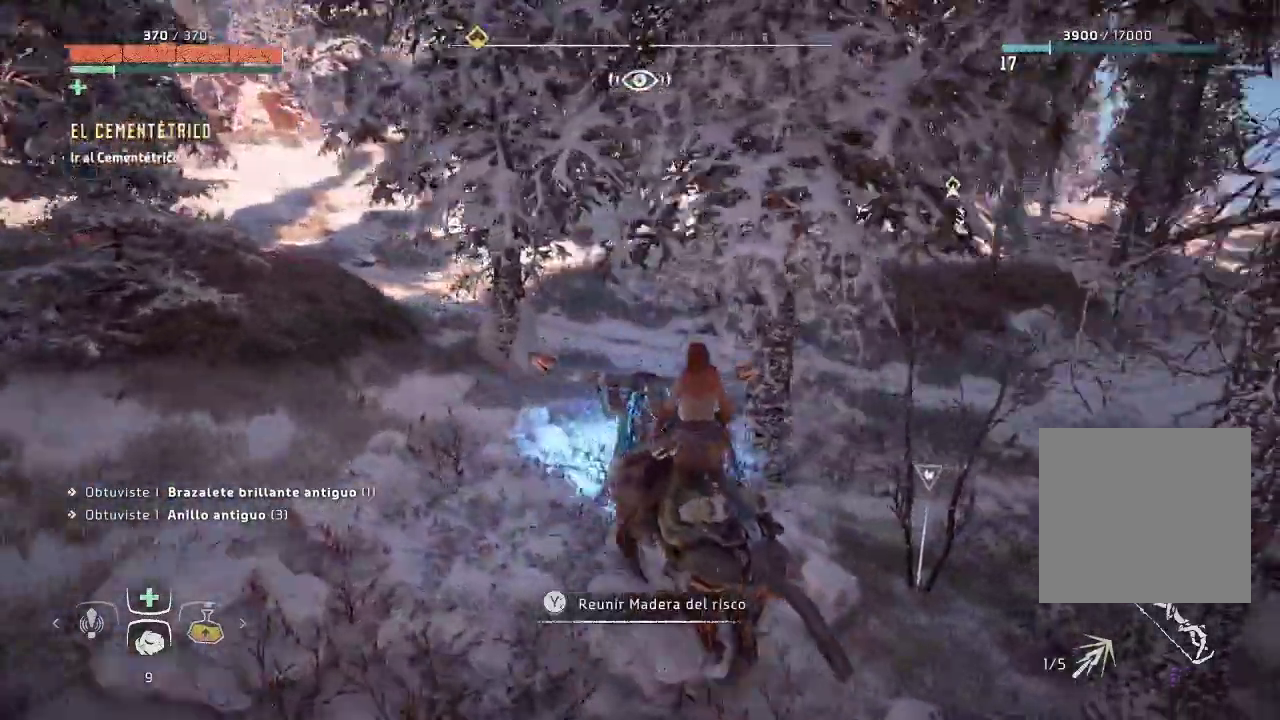
{"buttons": [], "left_stick": "up", "right_stick": "right", "events": [[83, "left_stick", "up"], [217, "right_stick", "center"], [317, "right_stick", "right"]]}
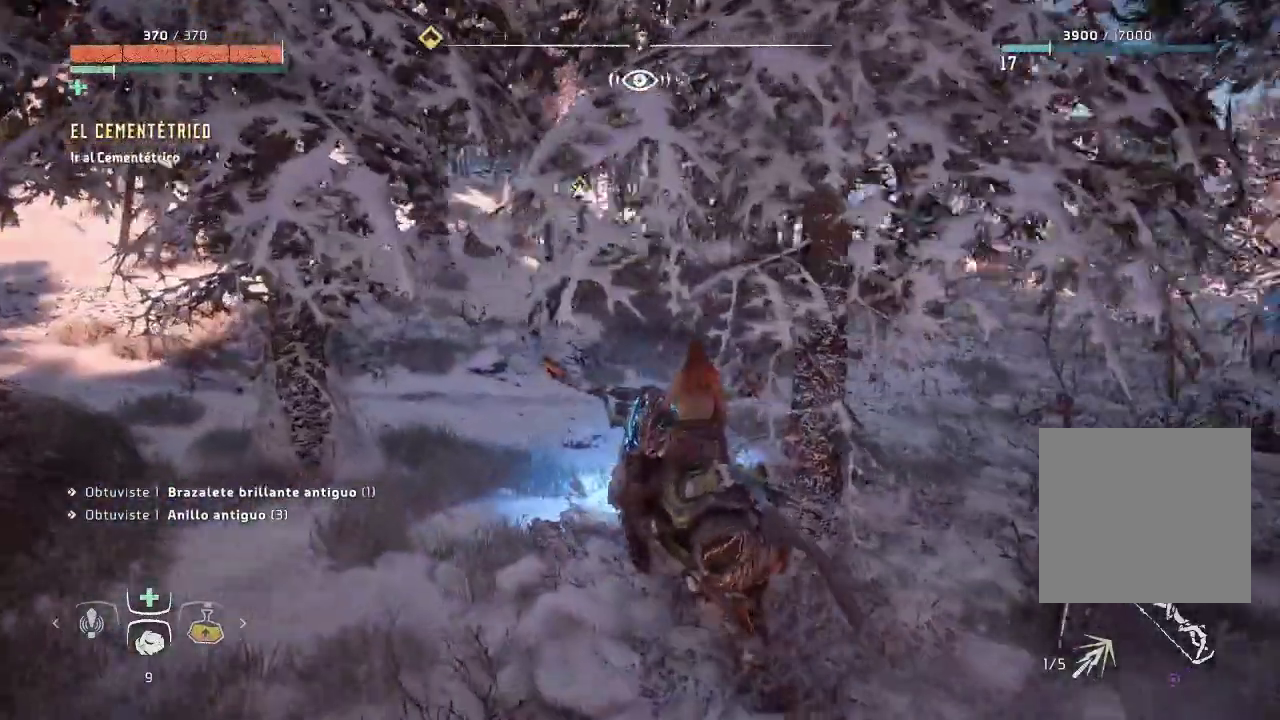
{"buttons": [], "left_stick": "up-right", "right_stick": "center", "events": [[233, "left_stick", "up-right"], [400, "right_stick", "center"]]}
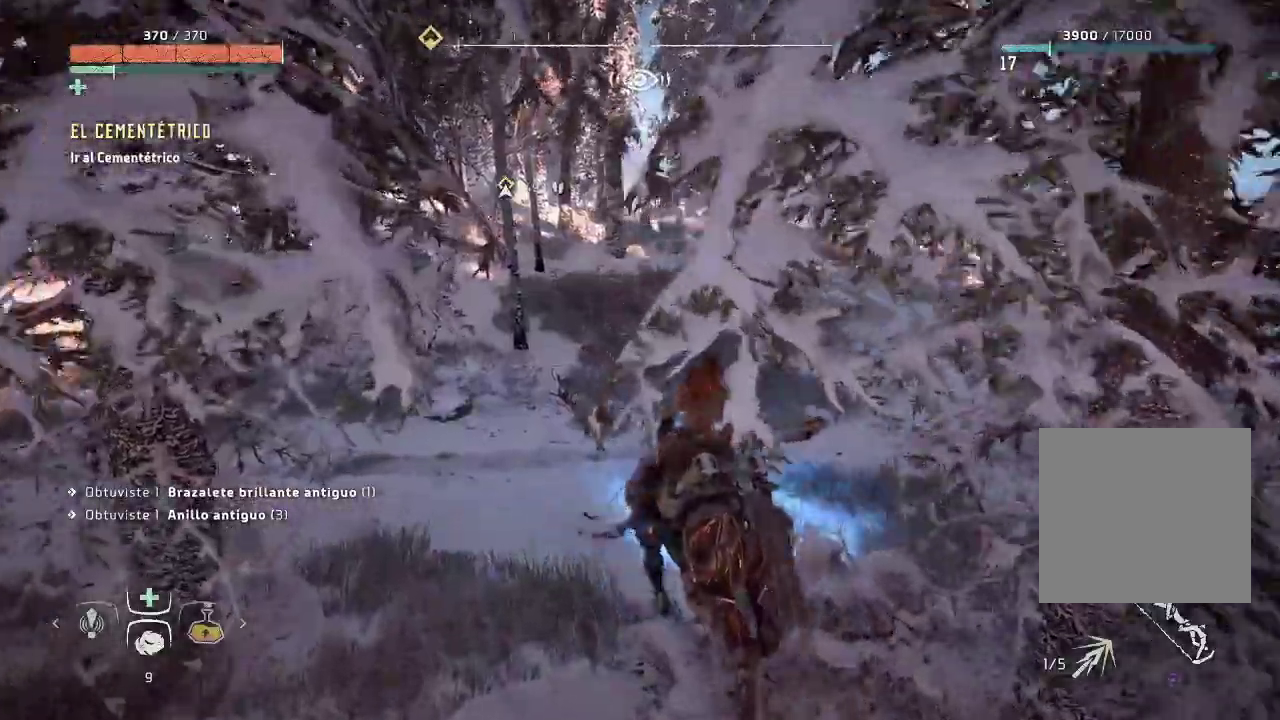
{"buttons": ["A"], "left_stick": "up-right", "right_stick": "center", "events": [[317, "A", "down"]]}
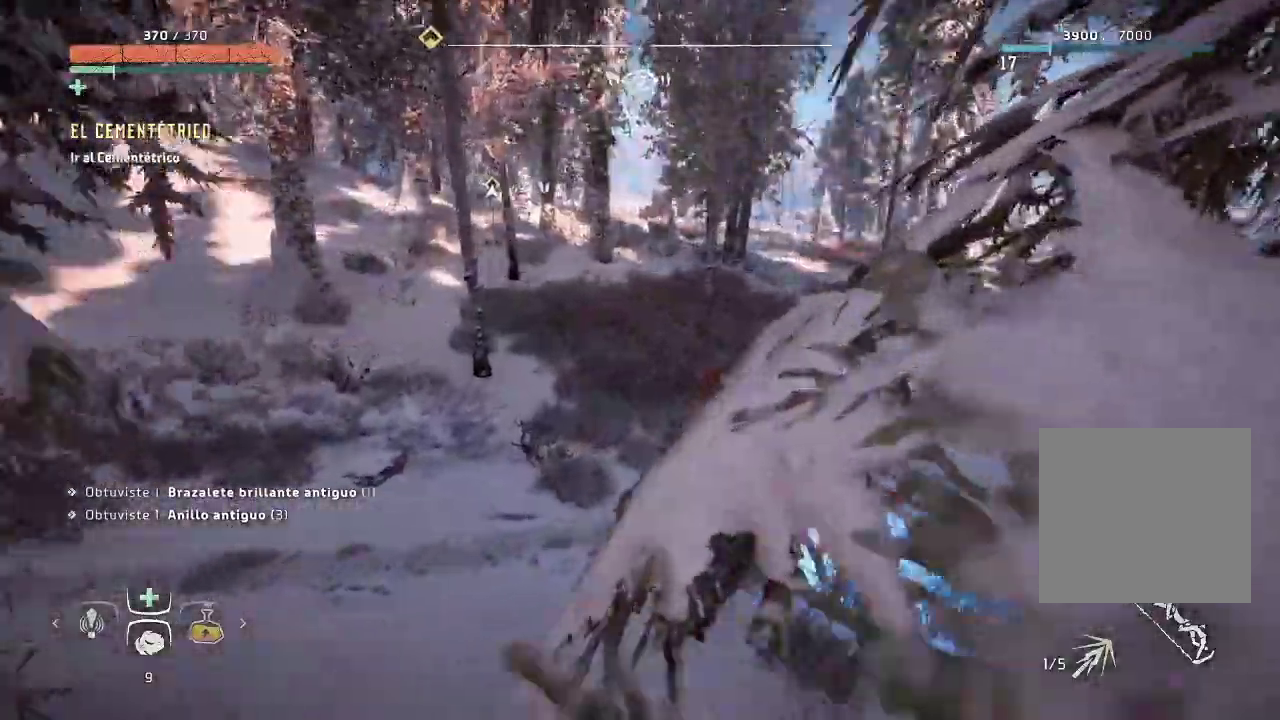
{"buttons": ["A"], "left_stick": "up", "right_stick": "center", "events": [[300, "left_stick", "up"]]}
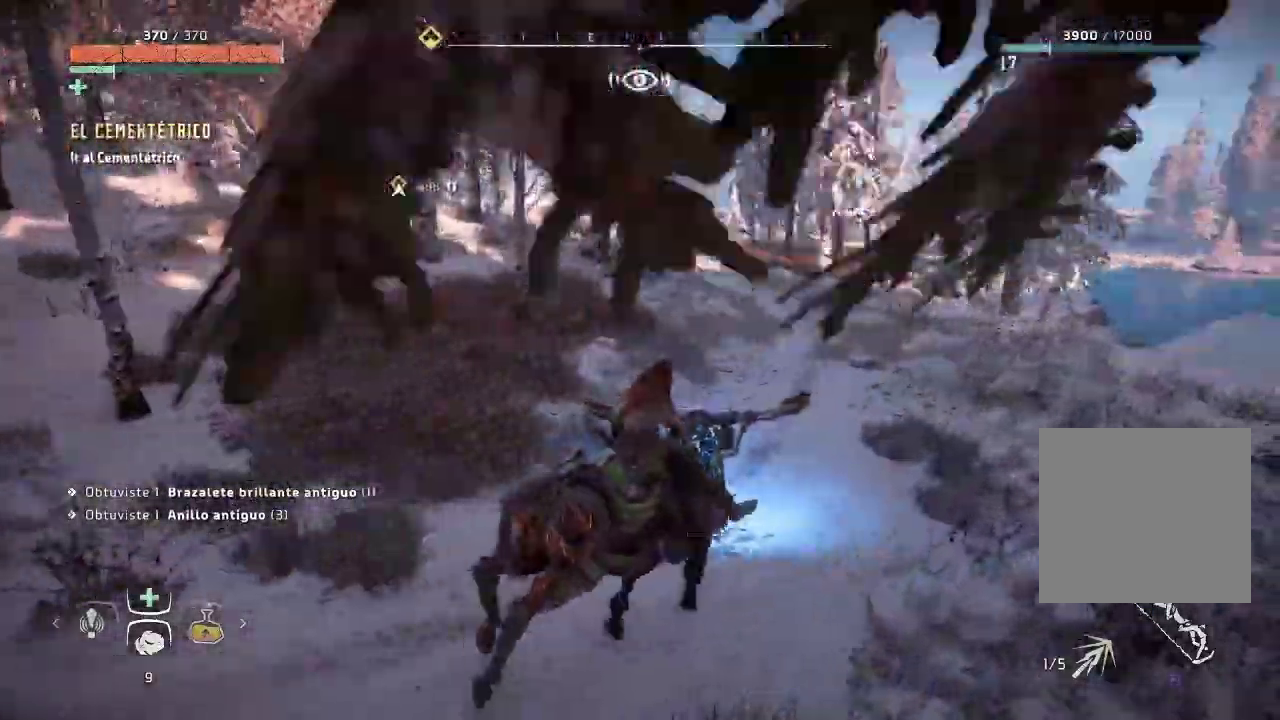
{"buttons": ["A"], "left_stick": "up", "right_stick": "center", "events": []}
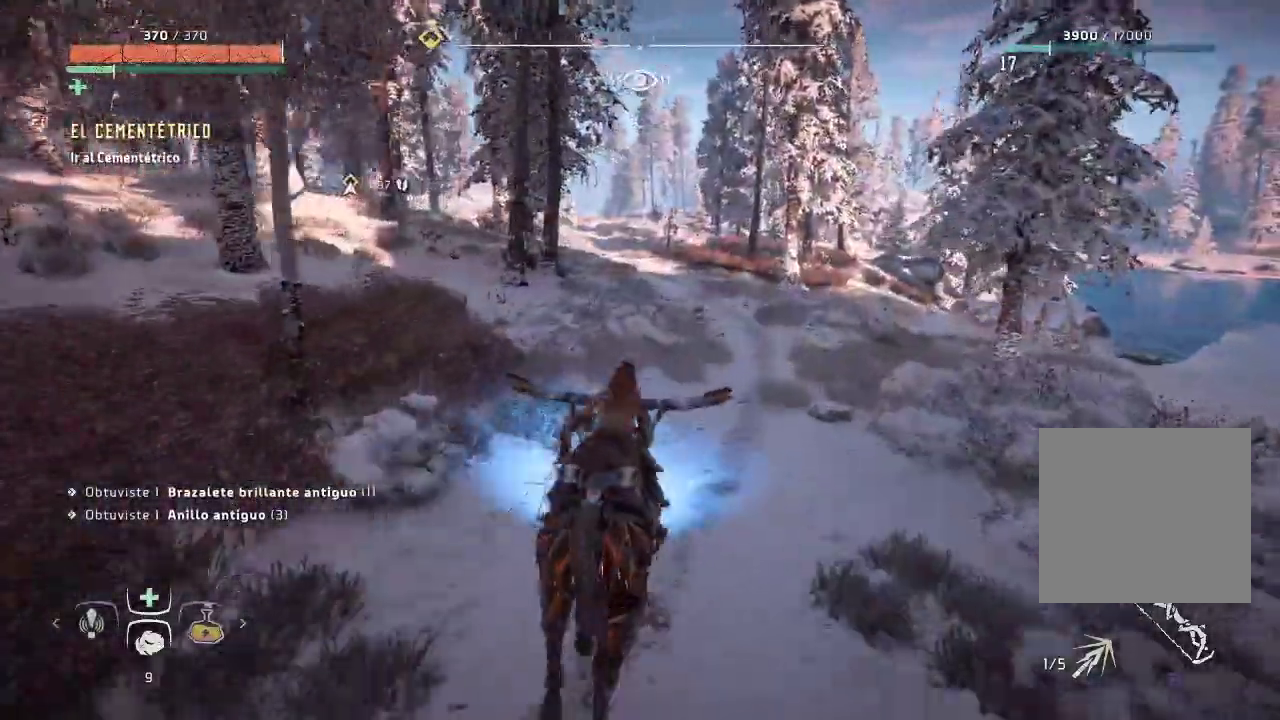
{"buttons": ["A"], "left_stick": "up", "right_stick": "center", "events": []}
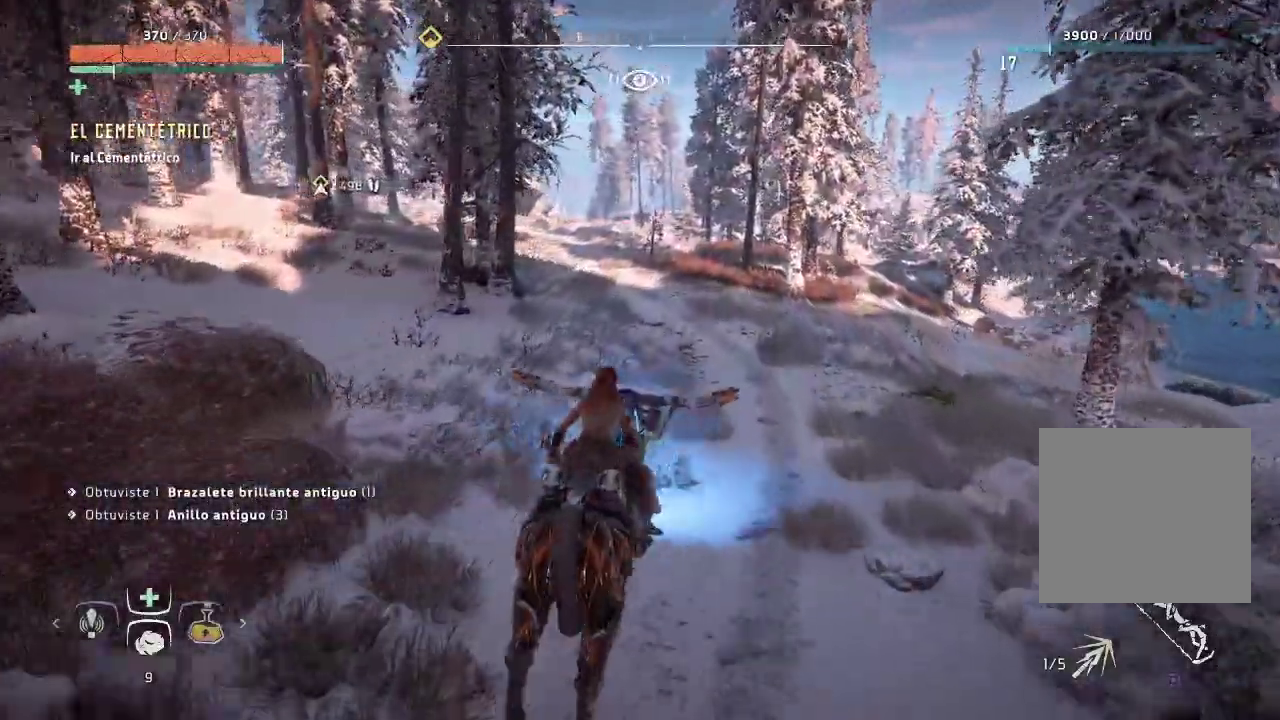
{"buttons": ["A"], "left_stick": "up-left", "right_stick": "center", "events": [[350, "left_stick", "up-left"]]}
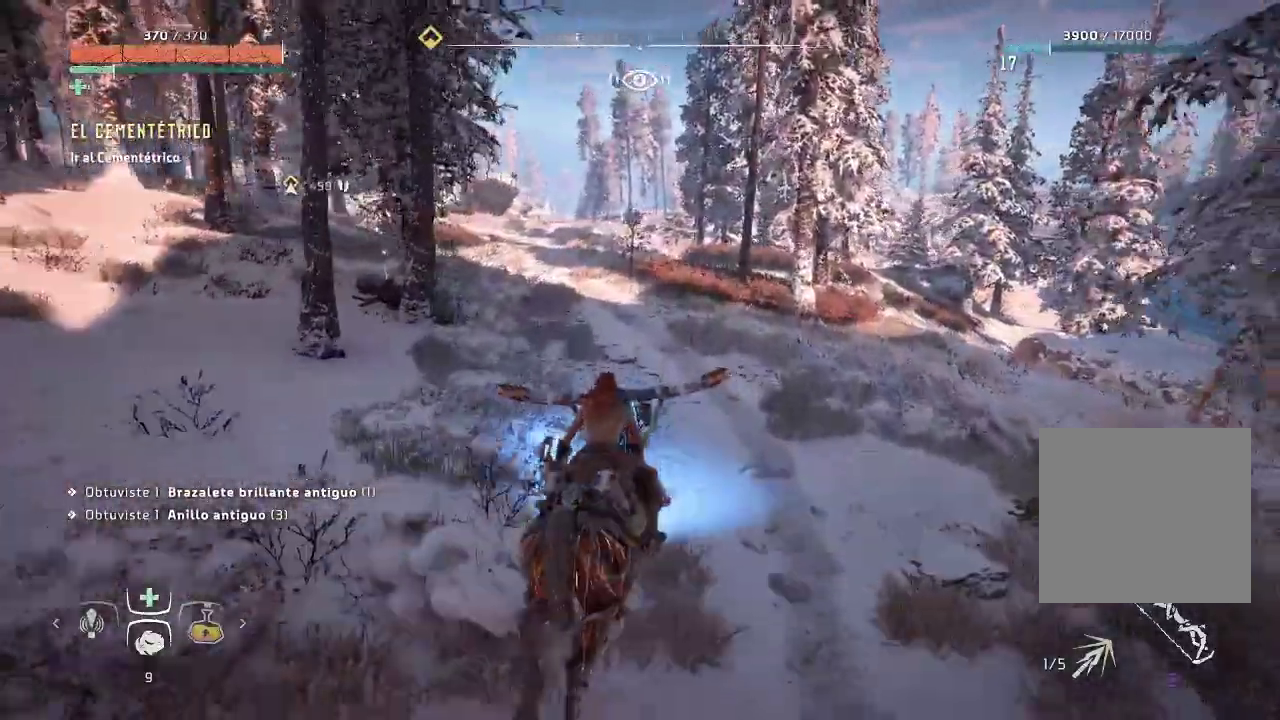
{"buttons": ["A"], "left_stick": "up-left", "right_stick": "center", "events": []}
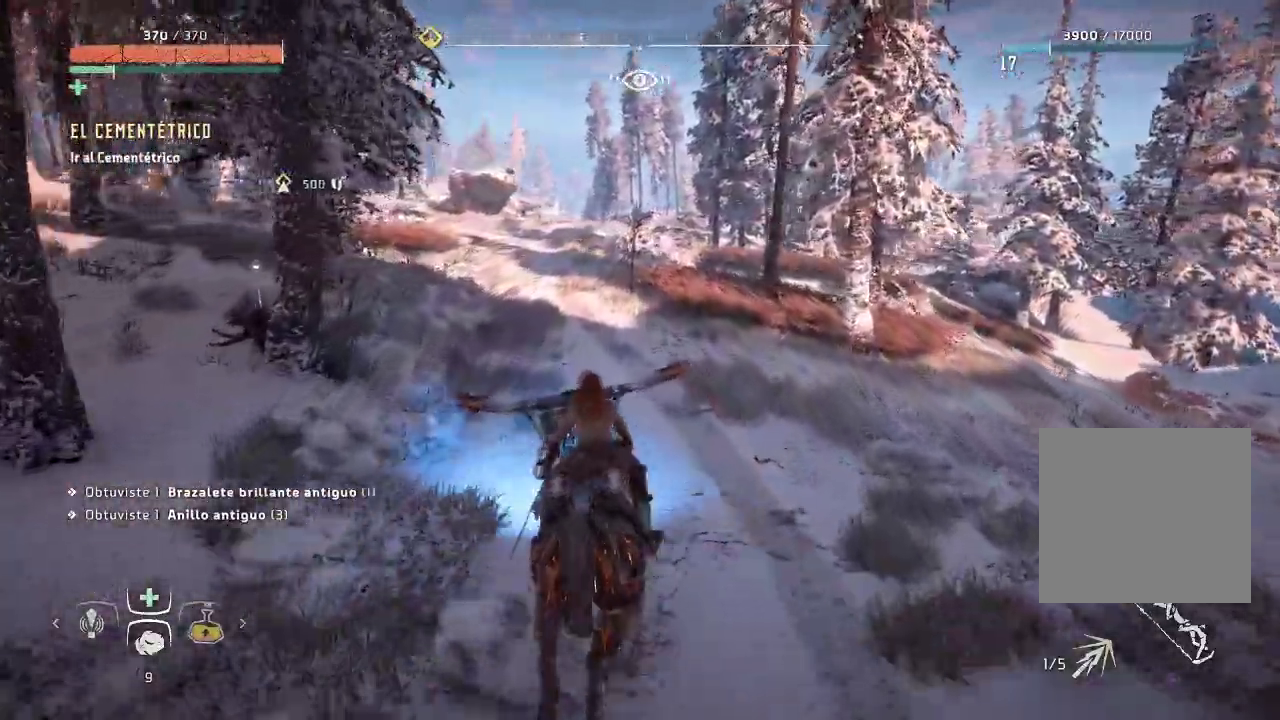
{"buttons": ["A"], "left_stick": "up-left", "right_stick": "center", "events": []}
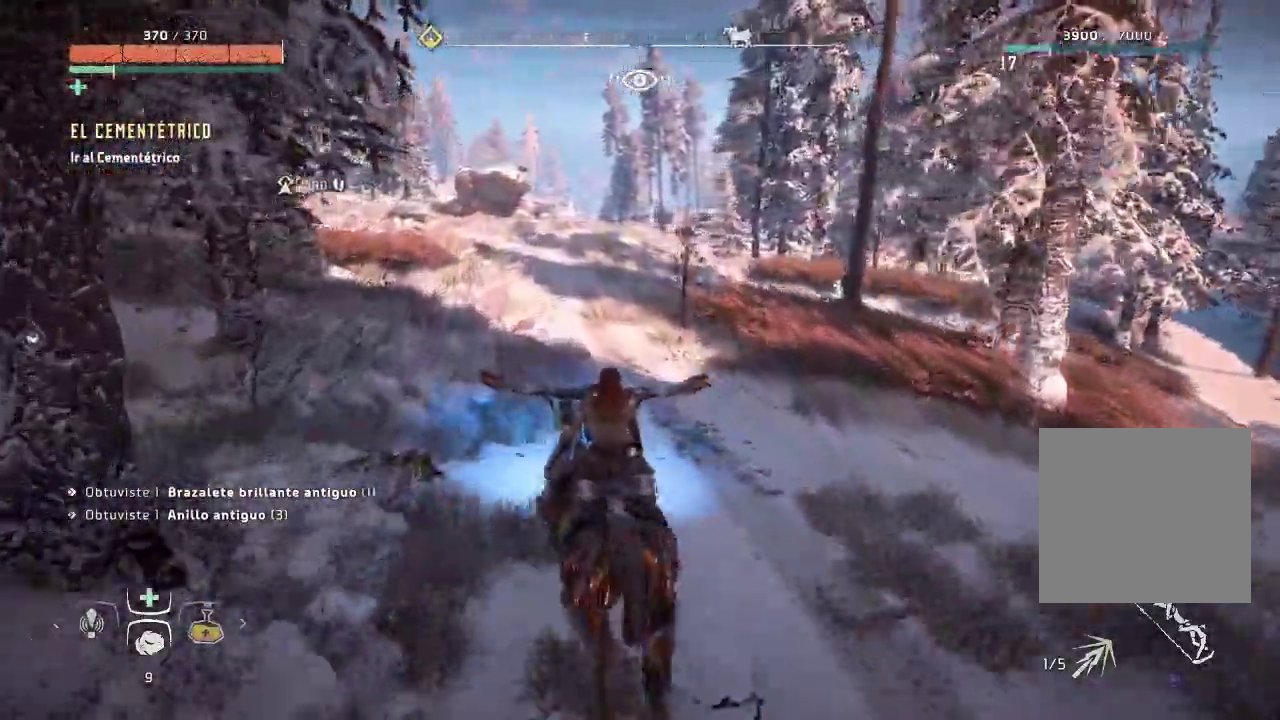
{"buttons": ["A"], "left_stick": "up", "right_stick": "center", "events": [[17, "left_stick", "up"]]}
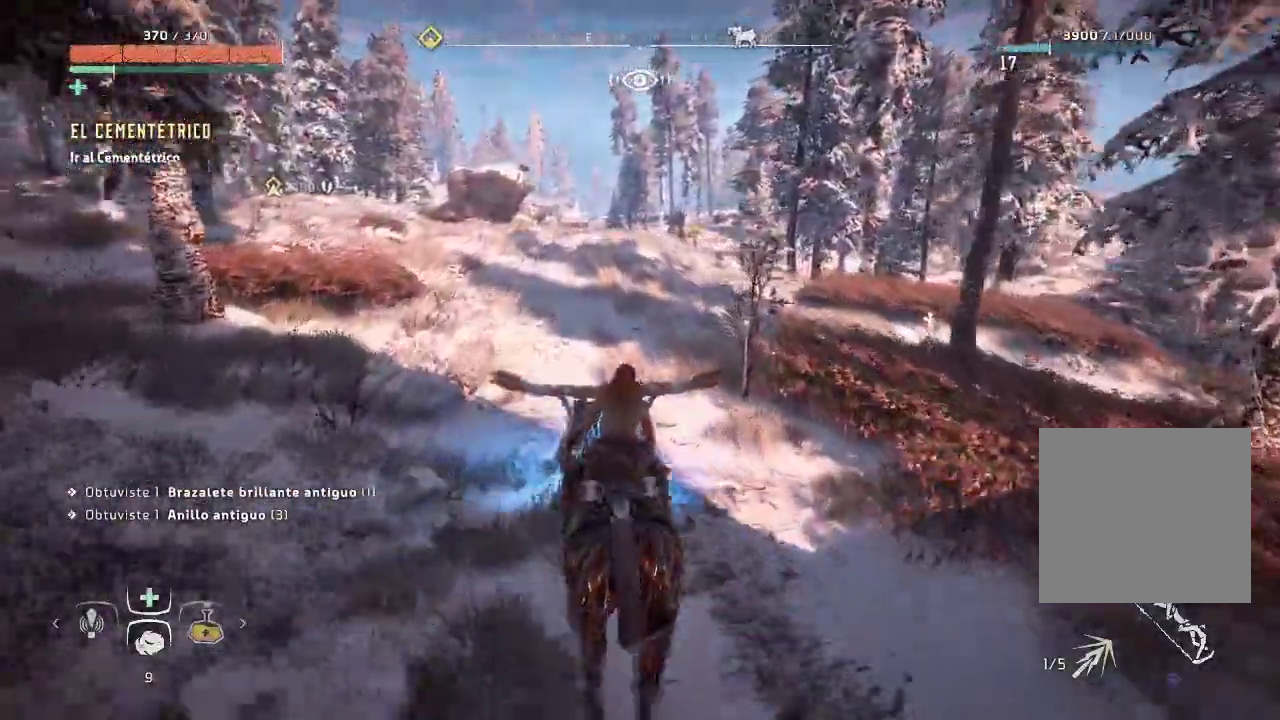
{"buttons": ["A"], "left_stick": "up", "right_stick": "center", "events": []}
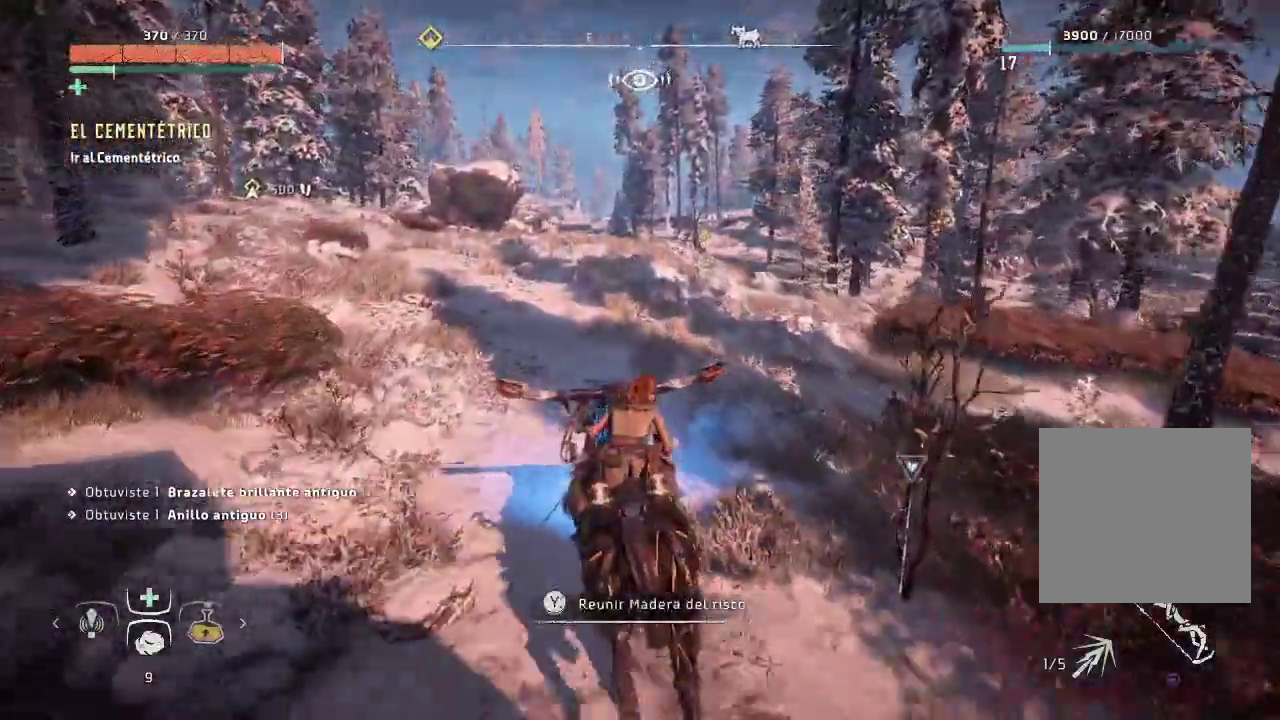
{"buttons": ["A"], "left_stick": "up-left", "right_stick": "center", "events": [[433, "left_stick", "up-left"]]}
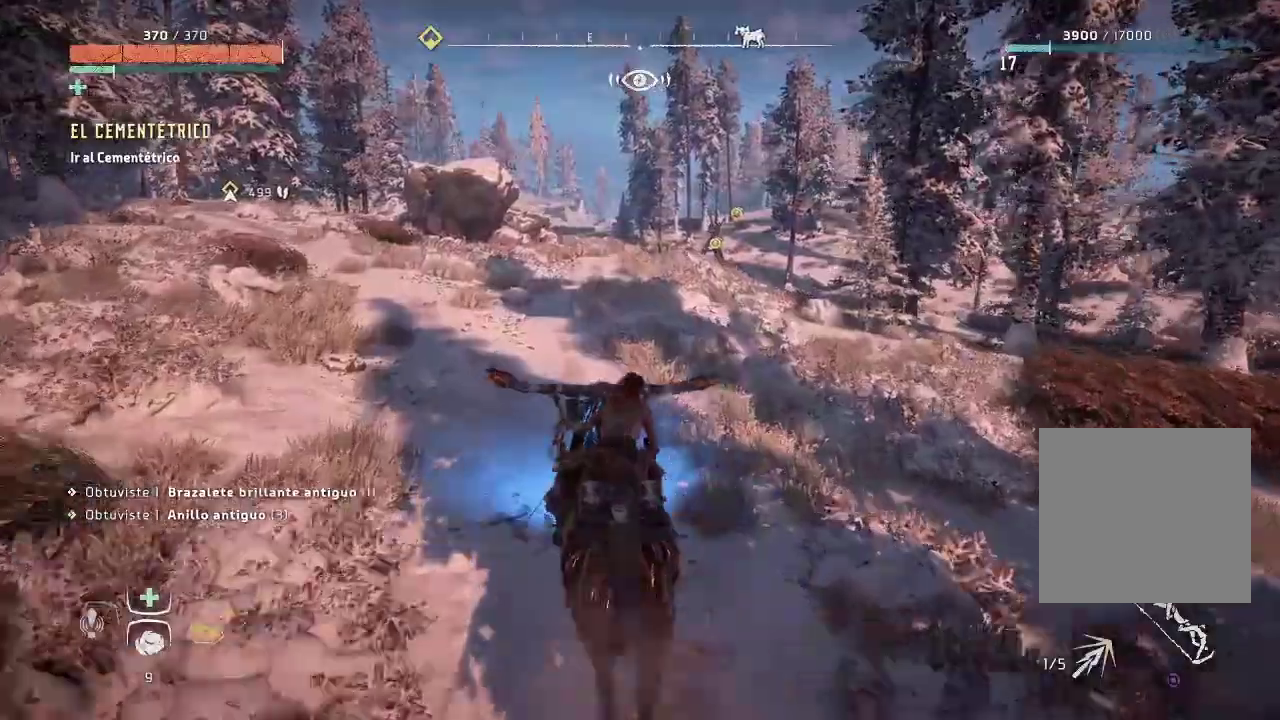
{"buttons": ["A"], "left_stick": "up-left", "right_stick": "center", "events": []}
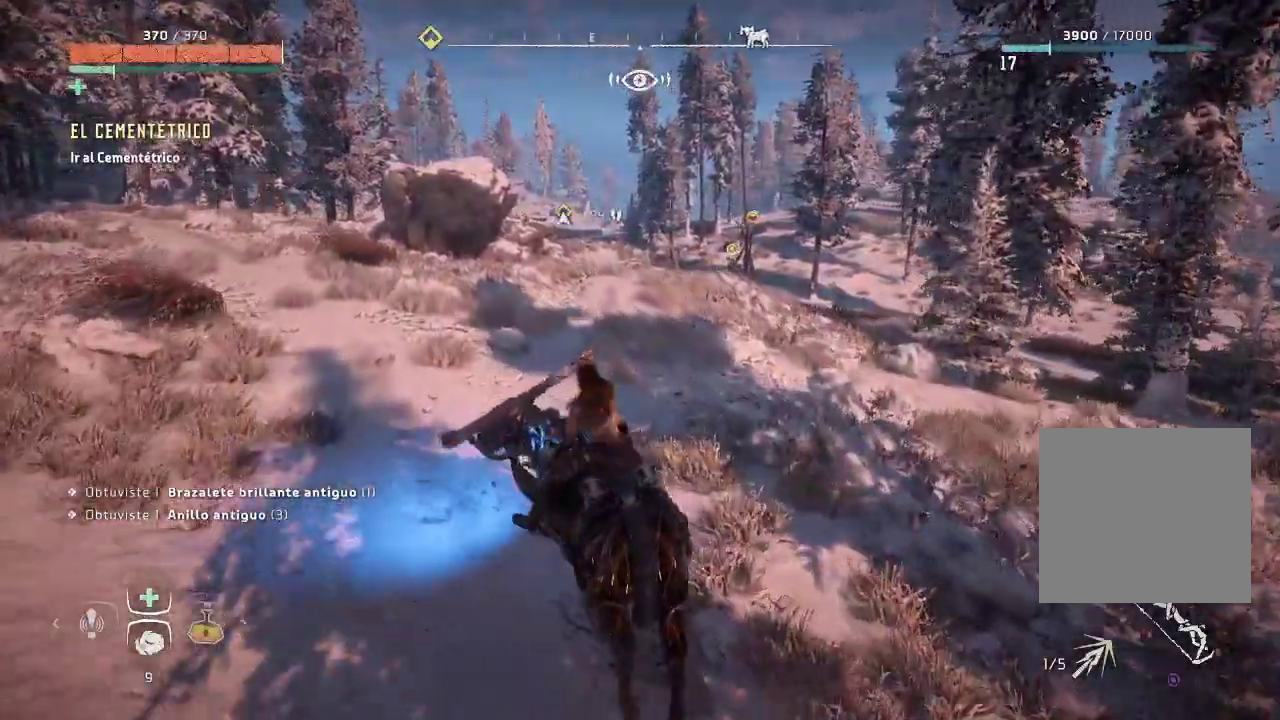
{"buttons": ["A"], "left_stick": "up-left", "right_stick": "center", "events": []}
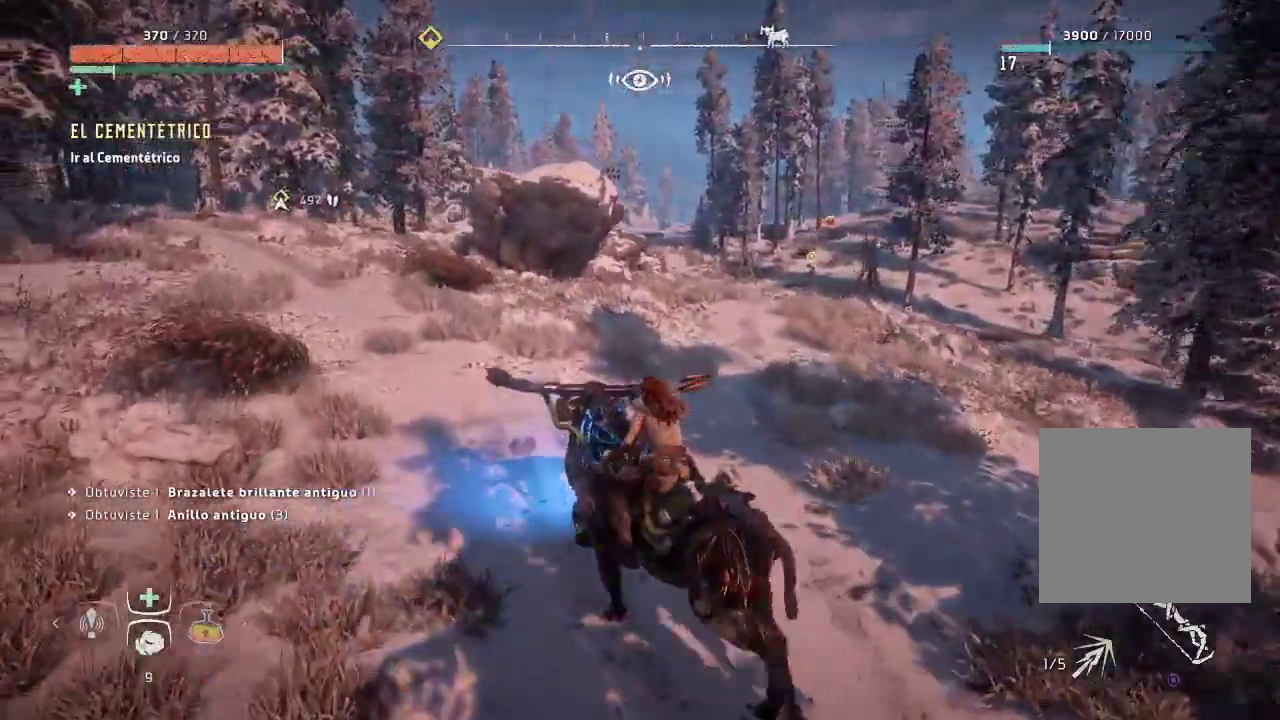
{"buttons": ["A"], "left_stick": "up-left", "right_stick": "center", "events": [[250, "left_stick", "up"], [467, "left_stick", "up-left"]]}
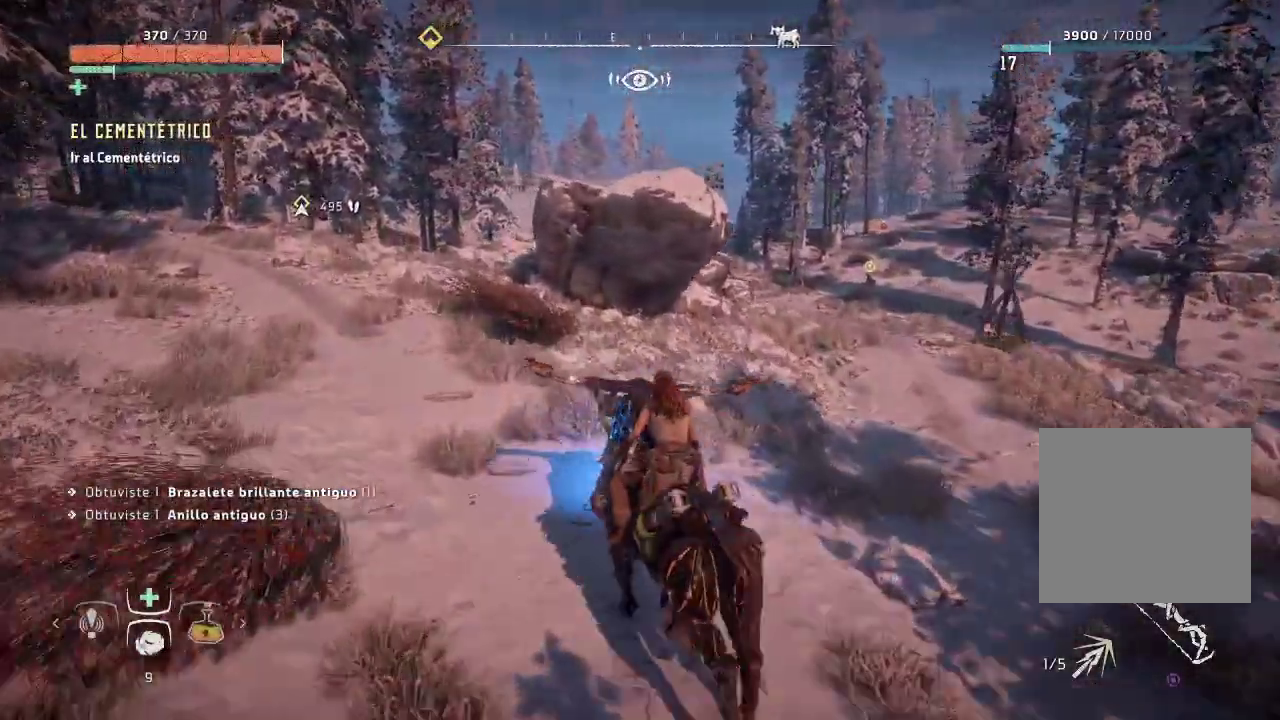
{"buttons": ["A"], "left_stick": "up-left", "right_stick": "center", "events": []}
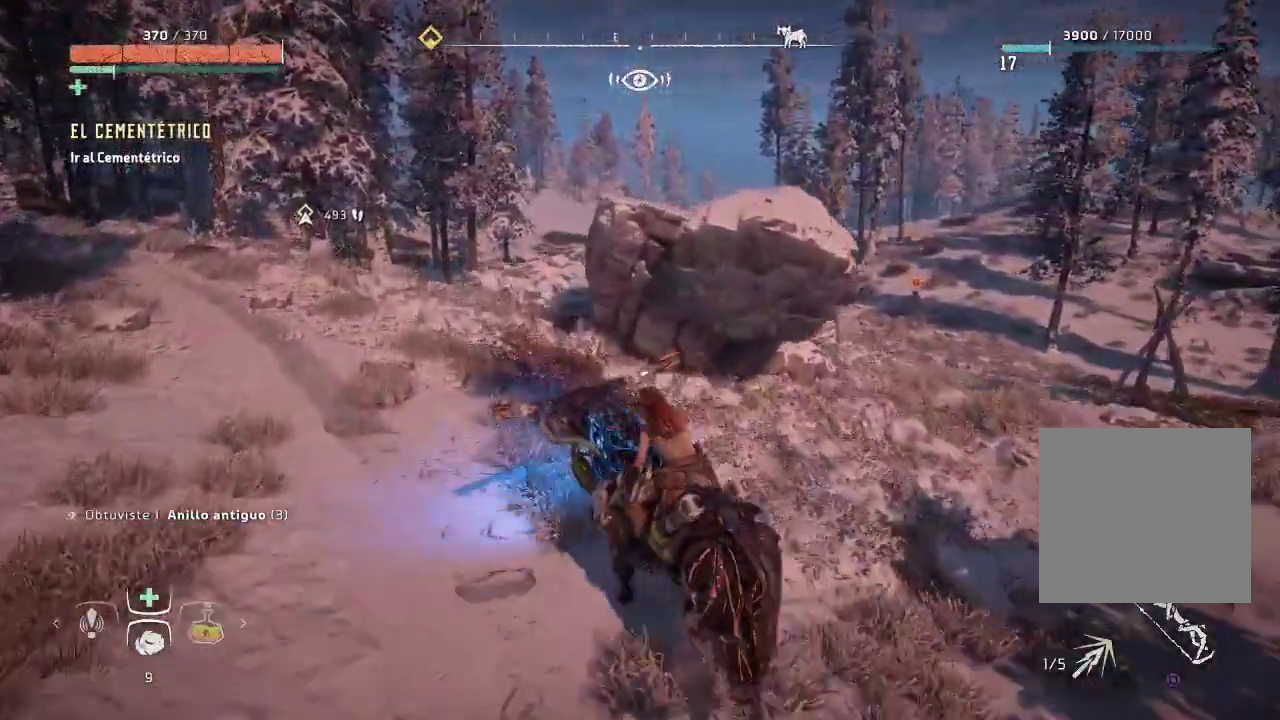
{"buttons": ["A"], "left_stick": "up-left", "right_stick": "center", "events": [[233, "A", "up"], [367, "A", "down"]]}
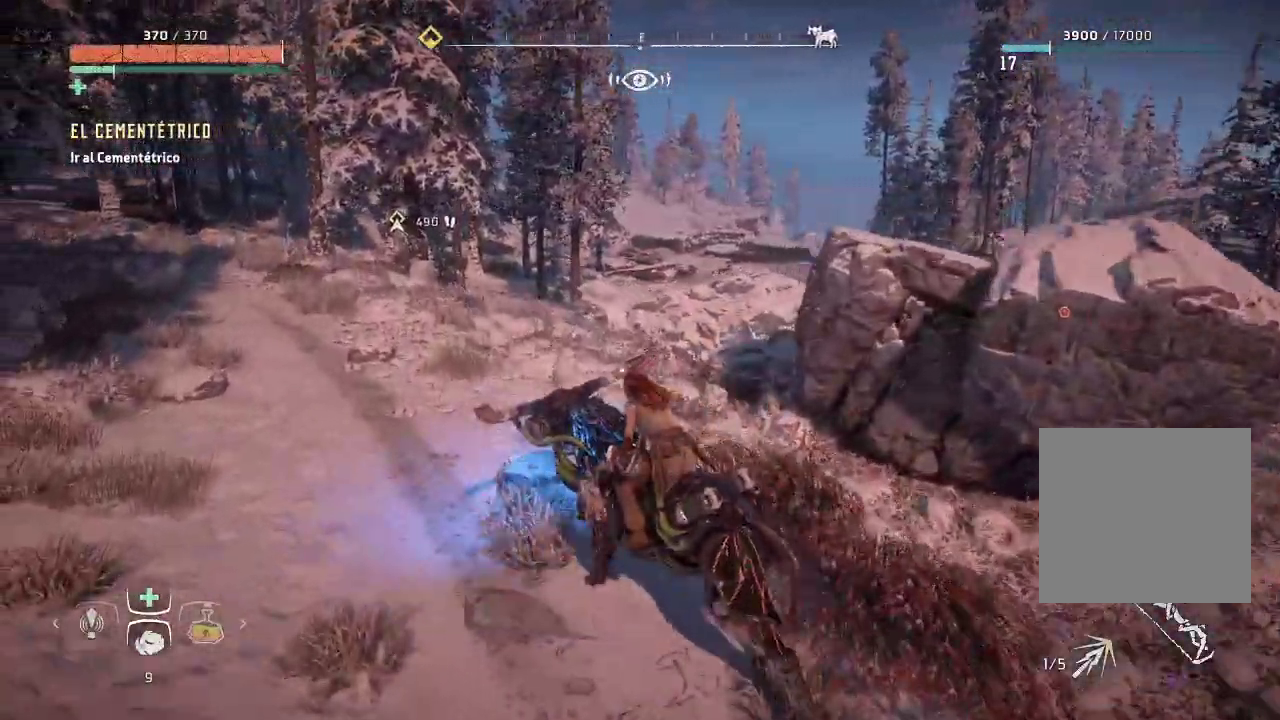
{"buttons": ["A"], "left_stick": "up-left", "right_stick": "center", "events": []}
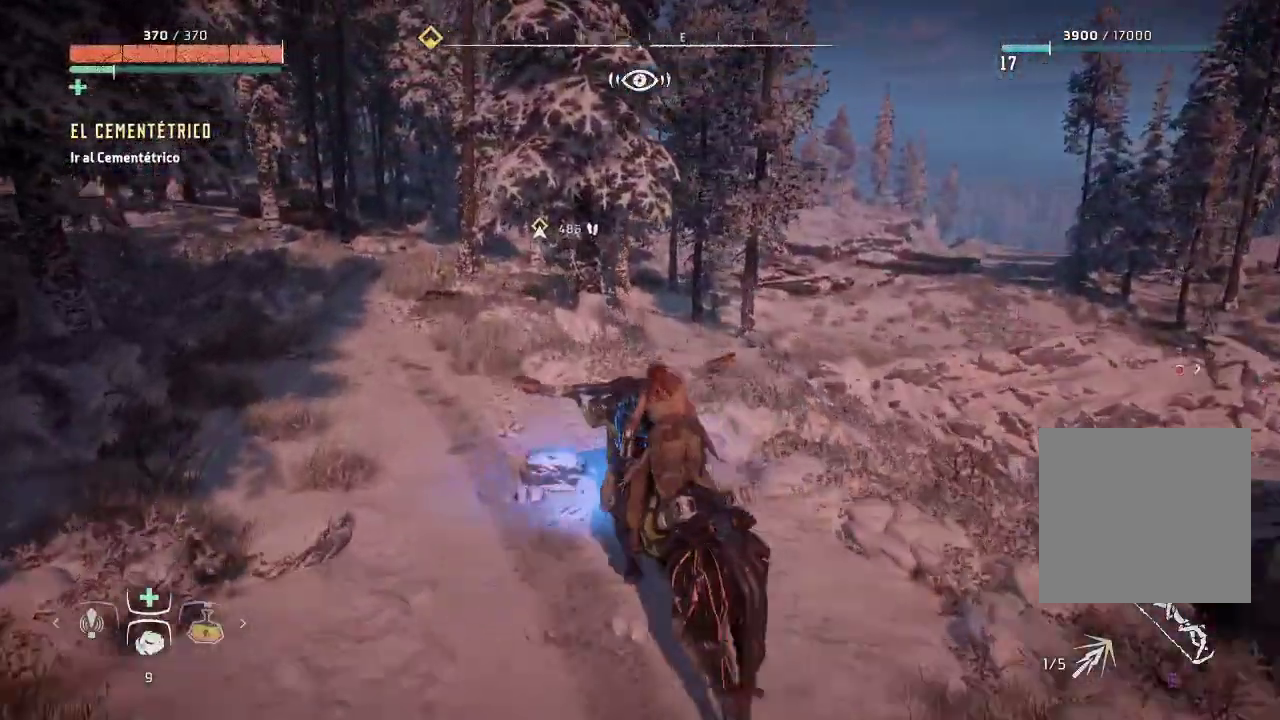
{"buttons": ["A"], "left_stick": "up-left", "right_stick": "center", "events": []}
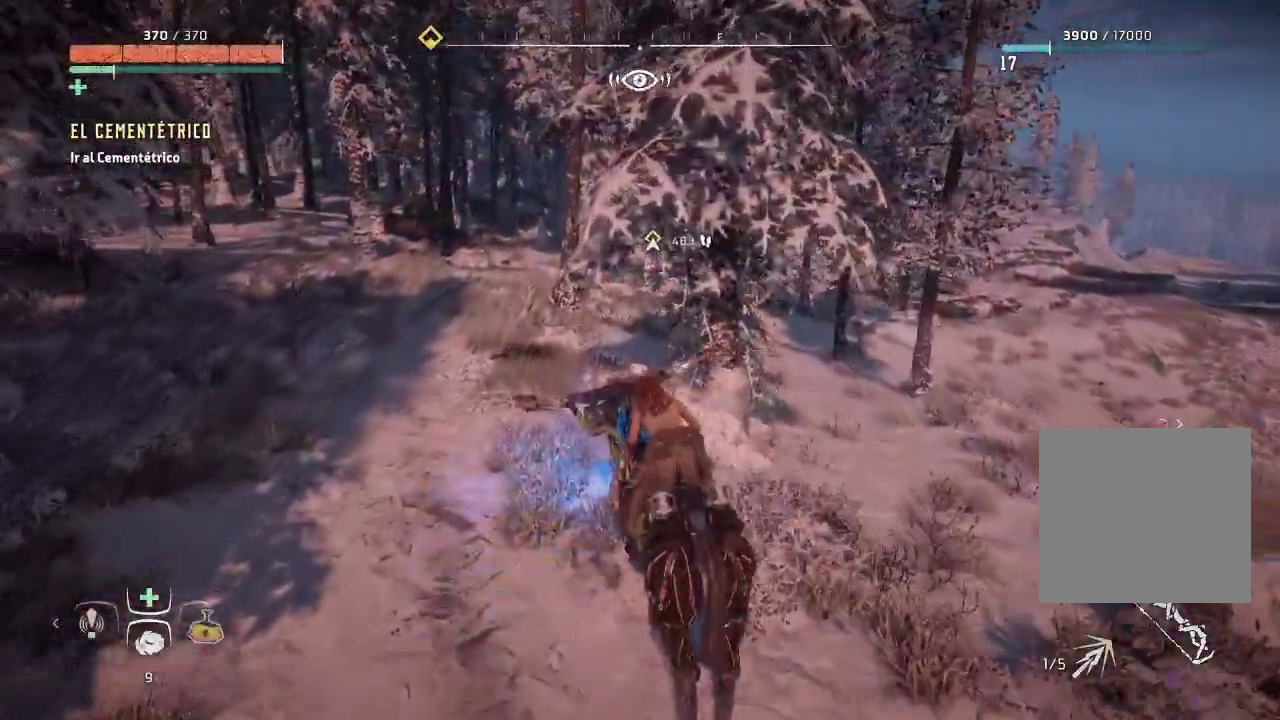
{"buttons": ["A"], "left_stick": "up-left", "right_stick": "center", "events": []}
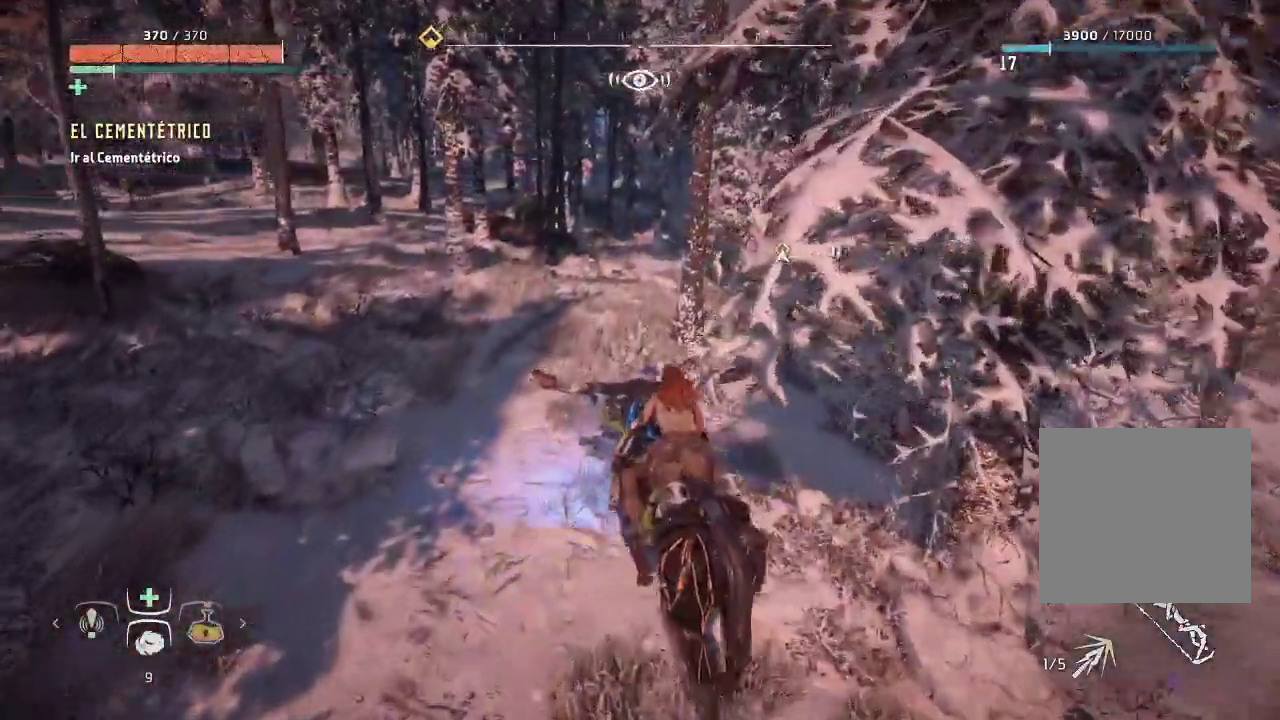
{"buttons": ["A"], "left_stick": "up", "right_stick": "center", "events": [[300, "left_stick", "up"]]}
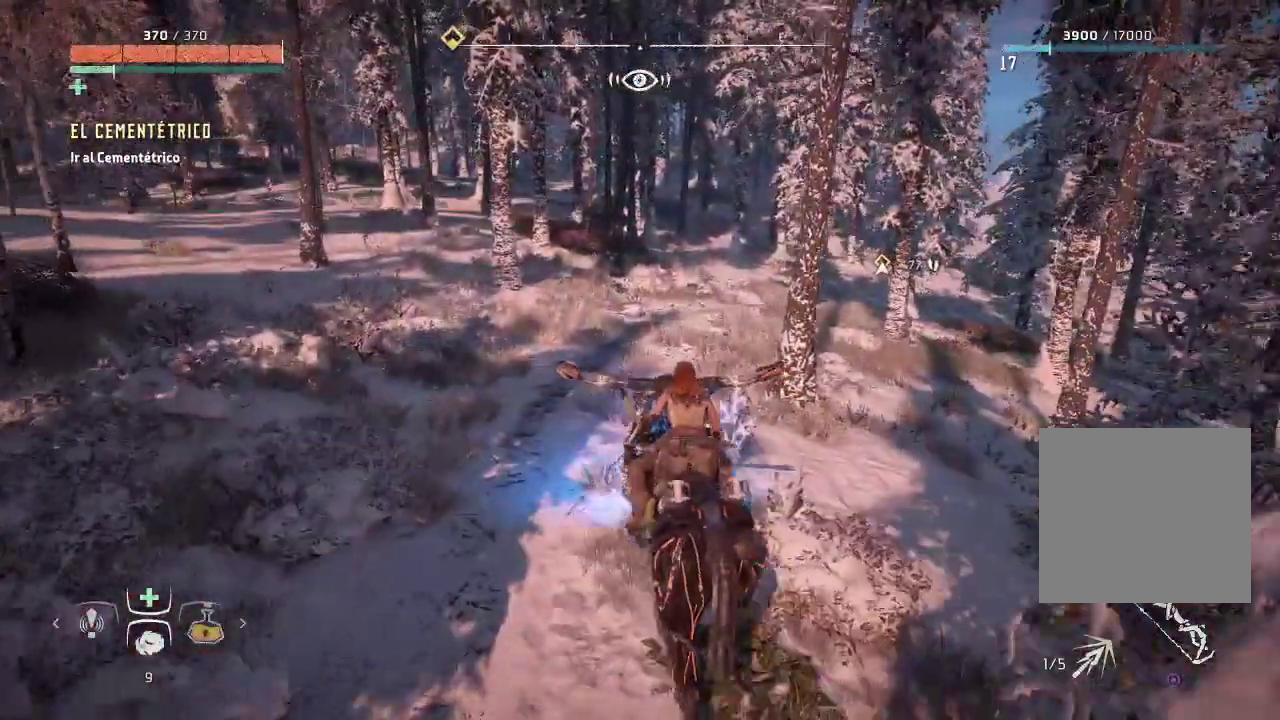
{"buttons": ["A"], "left_stick": "up", "right_stick": "center", "events": [[67, "L2", "down"], [117, "L2", "up"]]}
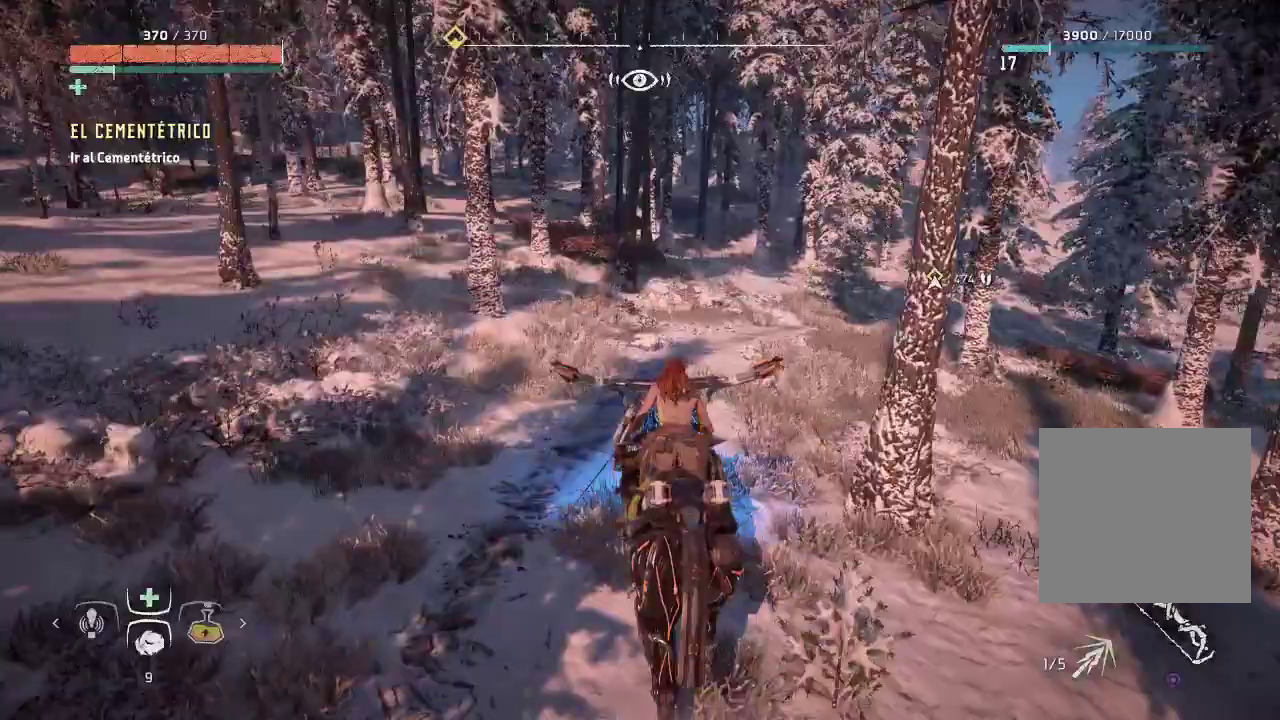
{"buttons": ["A"], "left_stick": "up-right", "right_stick": "center", "events": [[33, "left_stick", "up-right"]]}
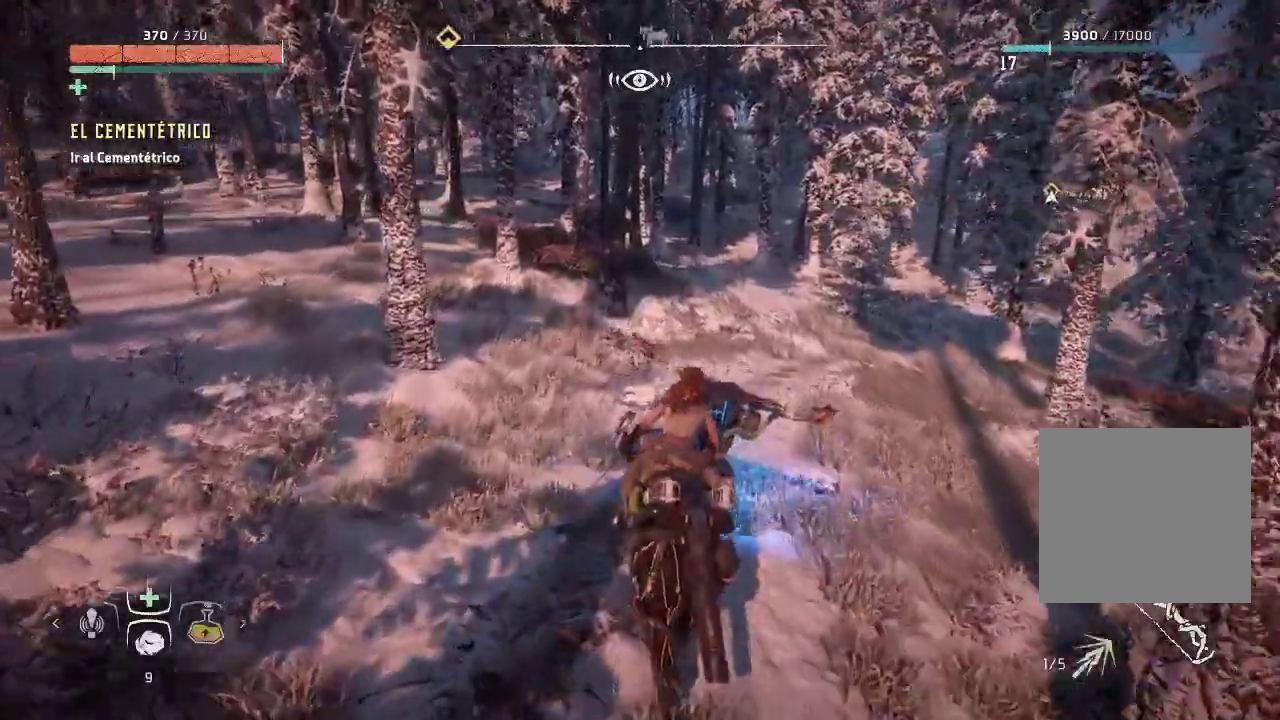
{"buttons": ["A"], "left_stick": "up", "right_stick": "center", "events": [[433, "left_stick", "up"]]}
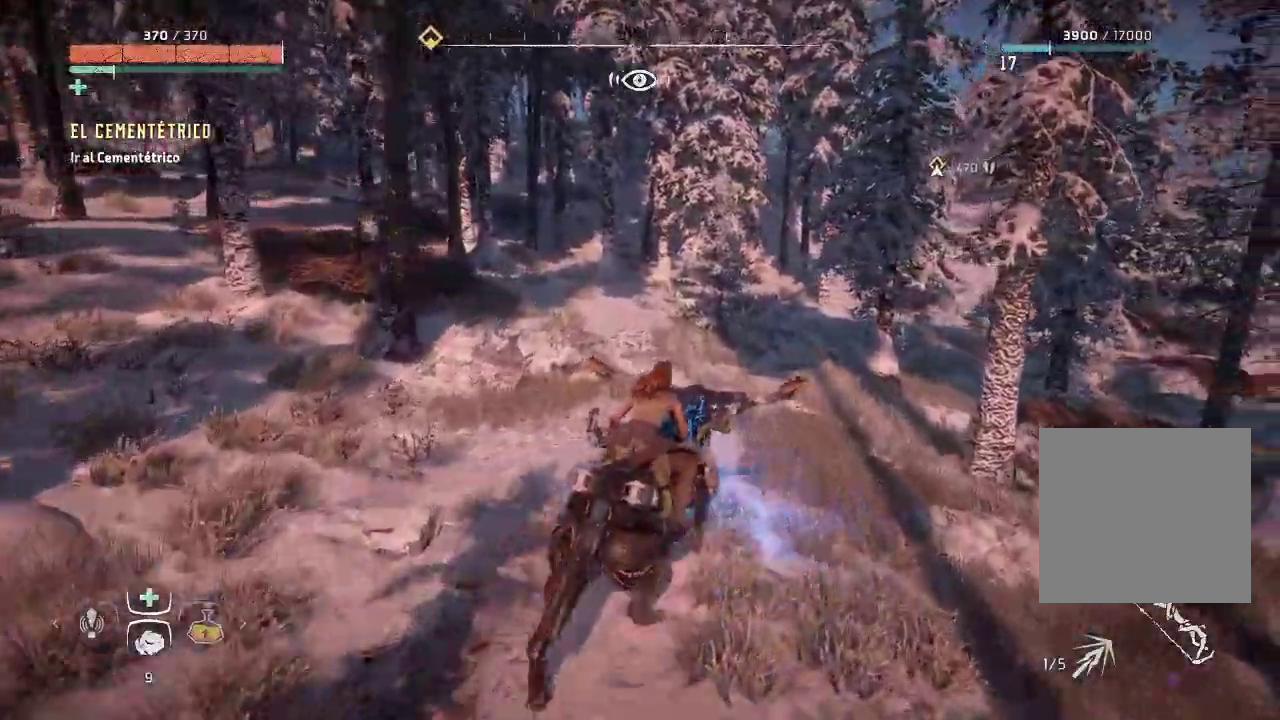
{"buttons": ["A"], "left_stick": "up", "right_stick": "center", "events": []}
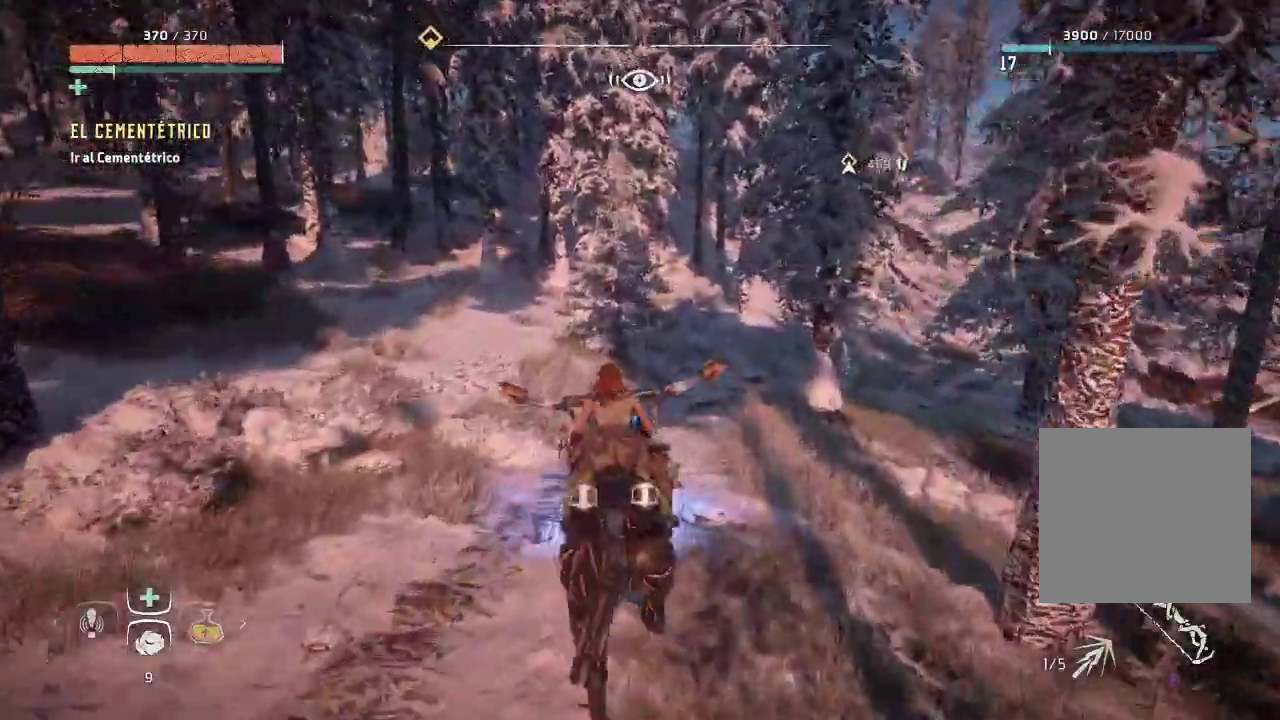
{"buttons": ["A"], "left_stick": "up", "right_stick": "center", "events": []}
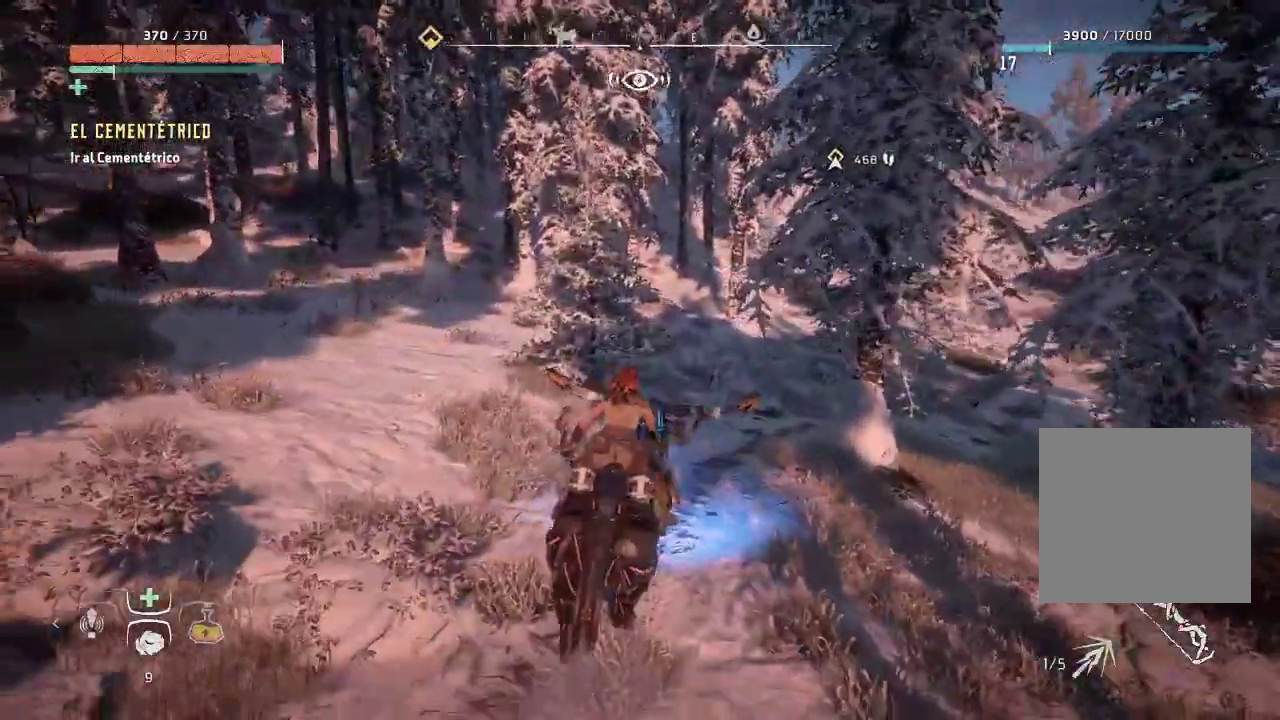
{"buttons": ["A"], "left_stick": "up", "right_stick": "center", "events": []}
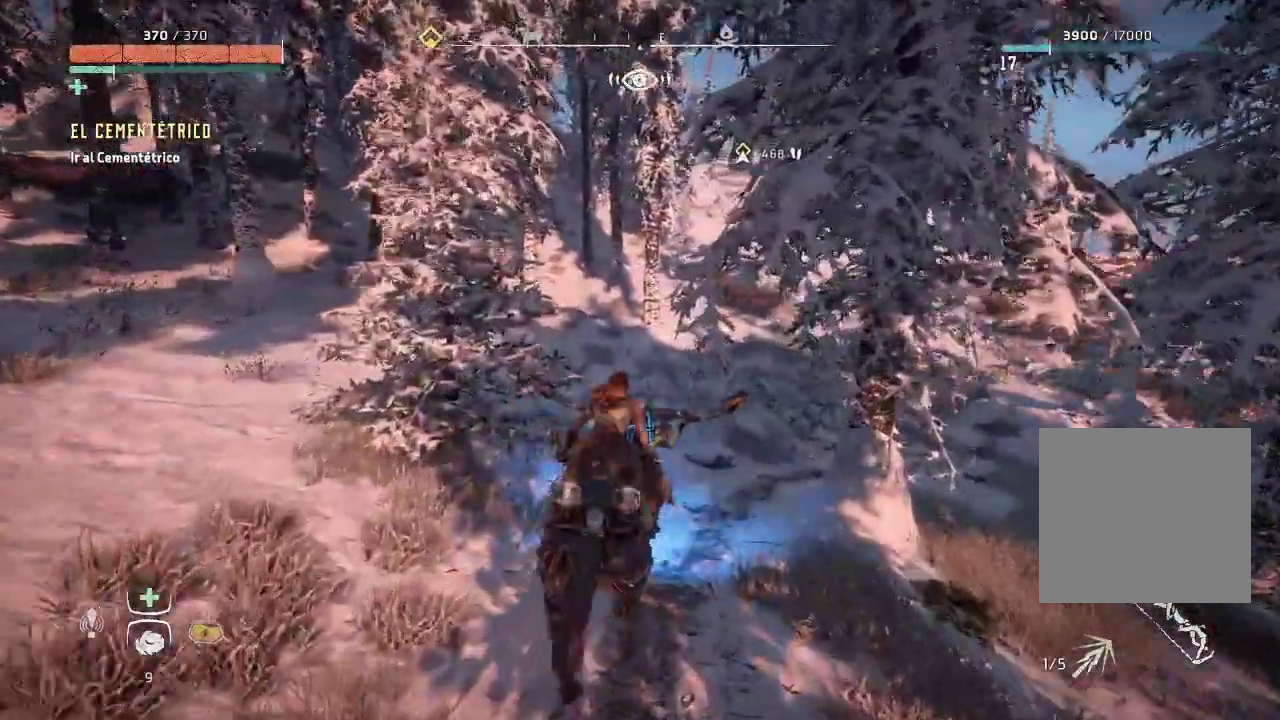
{"buttons": ["A"], "left_stick": "up", "right_stick": "center", "events": []}